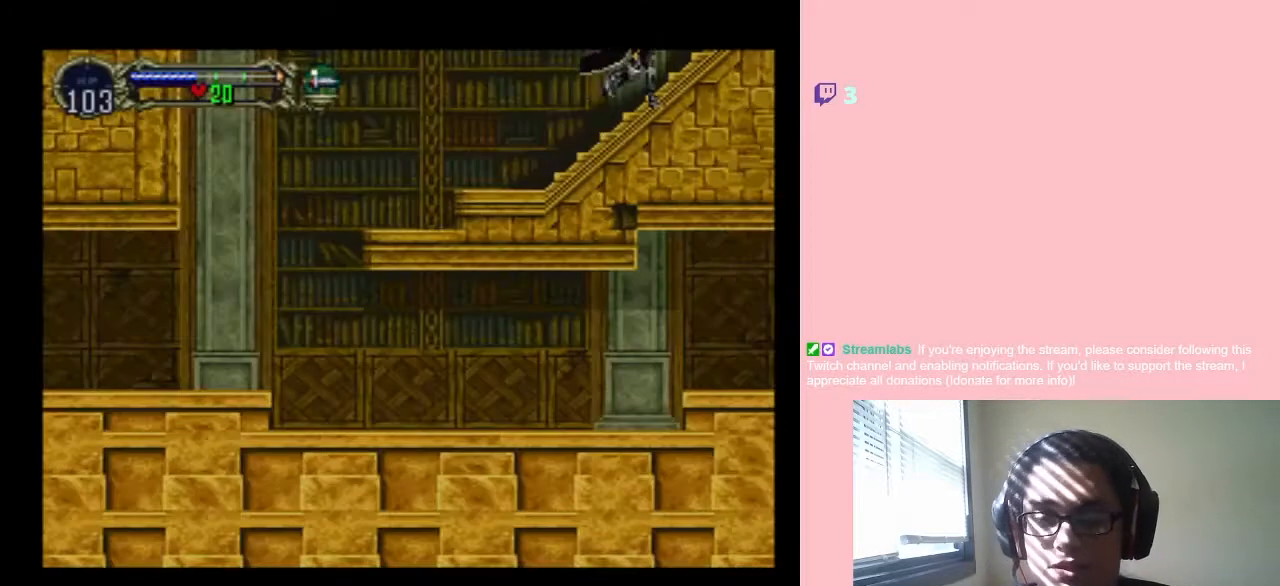
Gameplay with a controller (Nintendo layout); each line is a JSON object with the inputs held at the frame after it. "events" lists button and stick changes between this image and that frame as [ms after this image, input, new state], when the widget could be followed in between. Not read: L2 L3 R2 R3.
{"buttons": ["DPAD_RIGHT"], "left_stick": "center", "right_stick": "center", "events": [[33, "DPAD_RIGHT", "up"], [200, "DPAD_RIGHT", "down"]]}
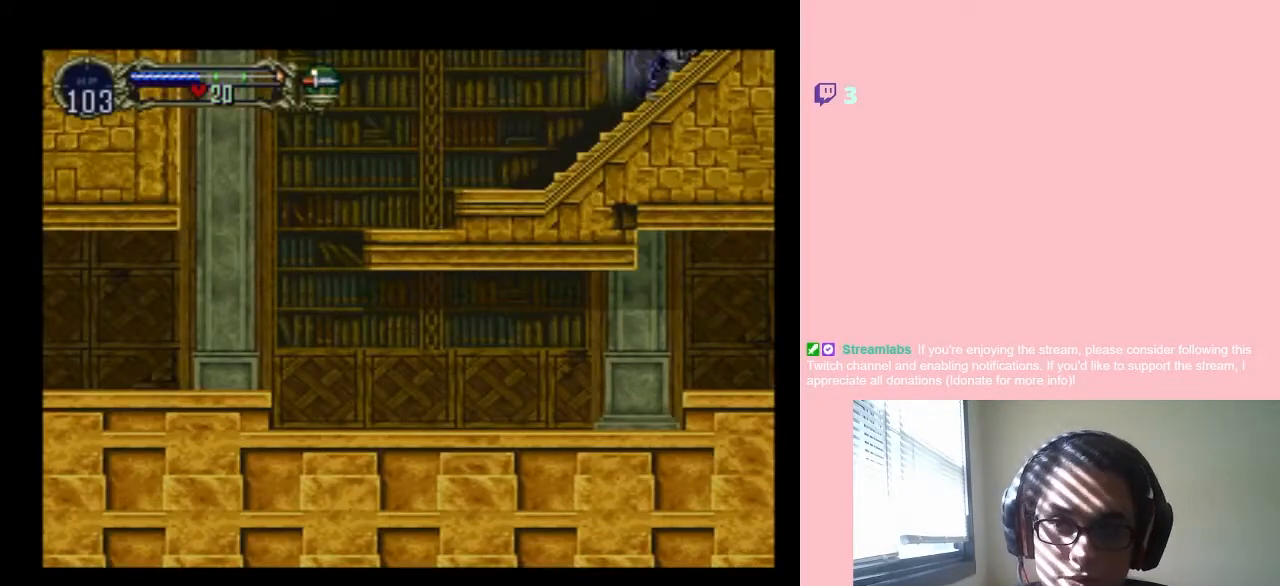
{"buttons": ["DPAD_RIGHT"], "left_stick": "center", "right_stick": "center", "events": []}
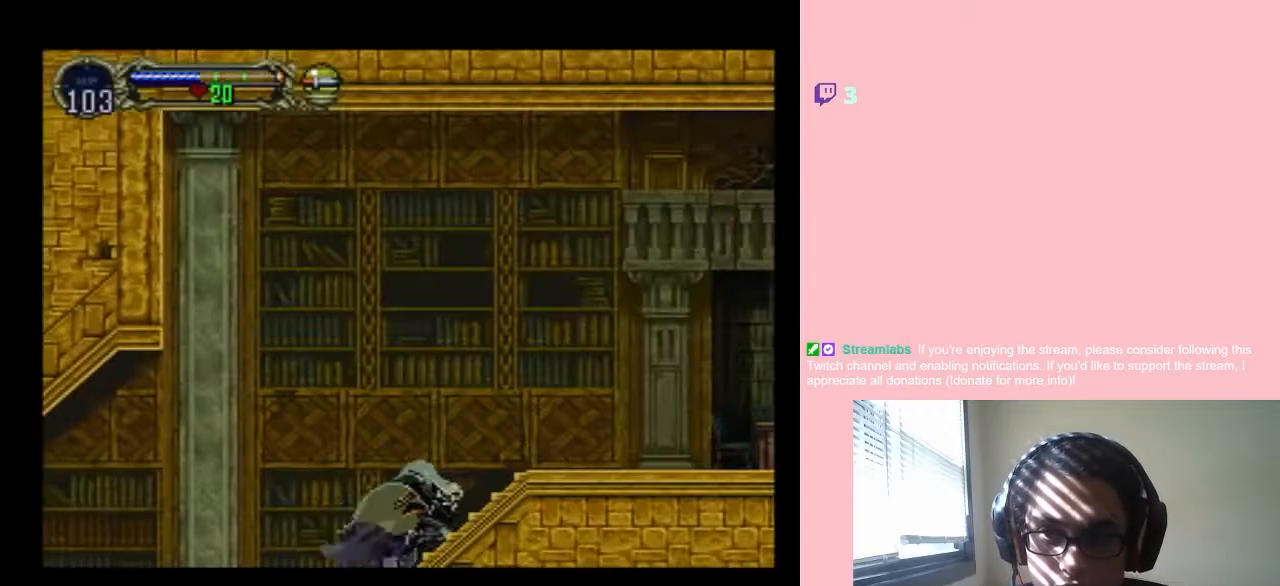
{"buttons": ["DPAD_RIGHT"], "left_stick": "center", "right_stick": "center", "events": [[200, "B", "down"], [317, "B", "up"]]}
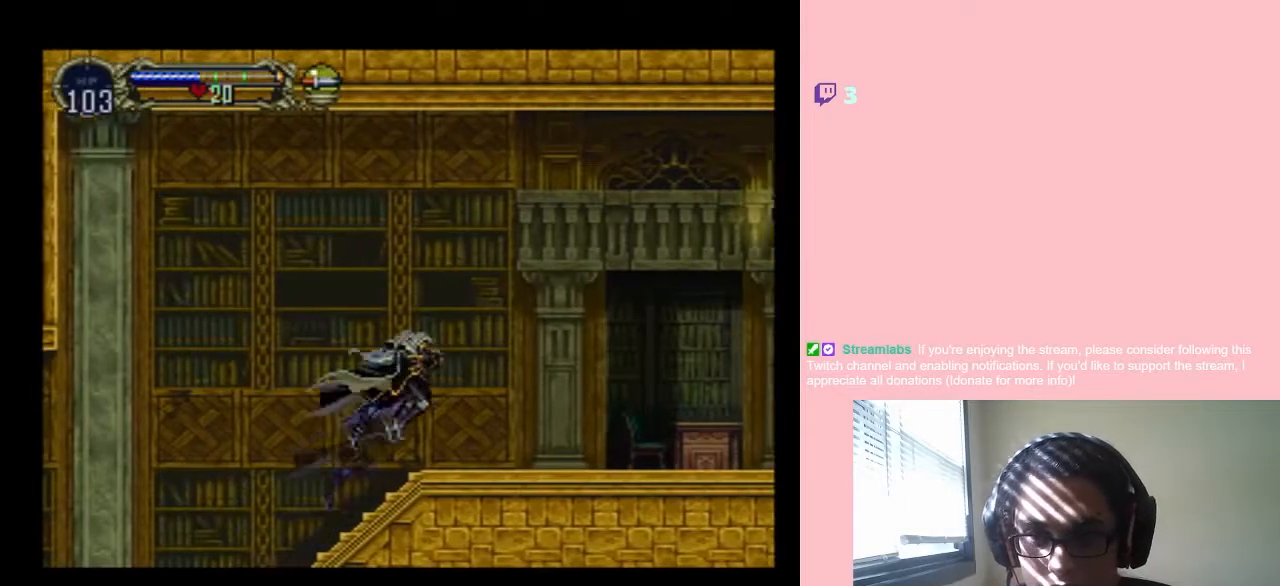
{"buttons": ["B", "DPAD_RIGHT"], "left_stick": "center", "right_stick": "center", "events": [[500, "B", "down"]]}
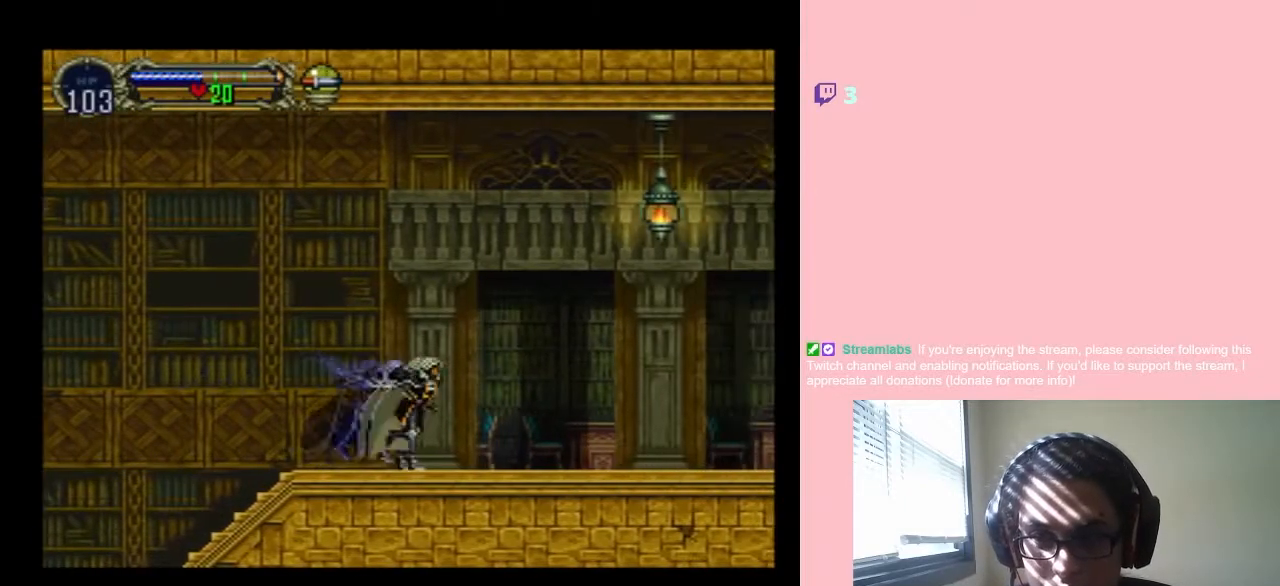
{"buttons": ["B", "Y", "DPAD_RIGHT"], "left_stick": "center", "right_stick": "center", "events": [[317, "Y", "down"]]}
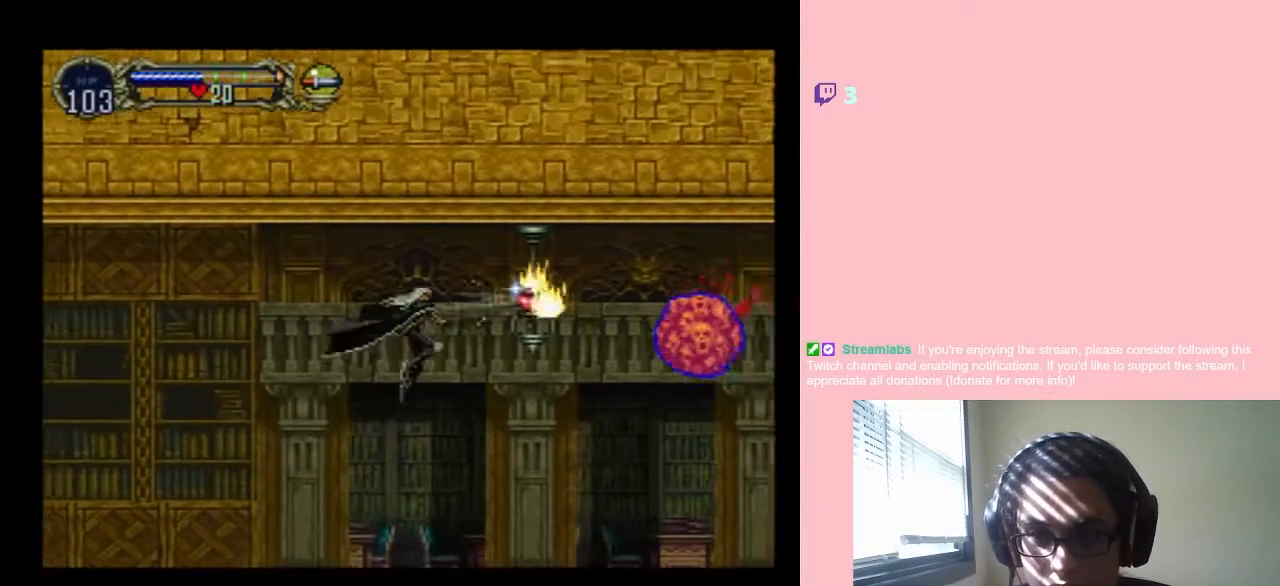
{"buttons": [], "left_stick": "center", "right_stick": "center", "events": [[33, "Y", "up"], [67, "B", "up"], [250, "Y", "down"], [400, "DPAD_RIGHT", "up"], [450, "Y", "up"]]}
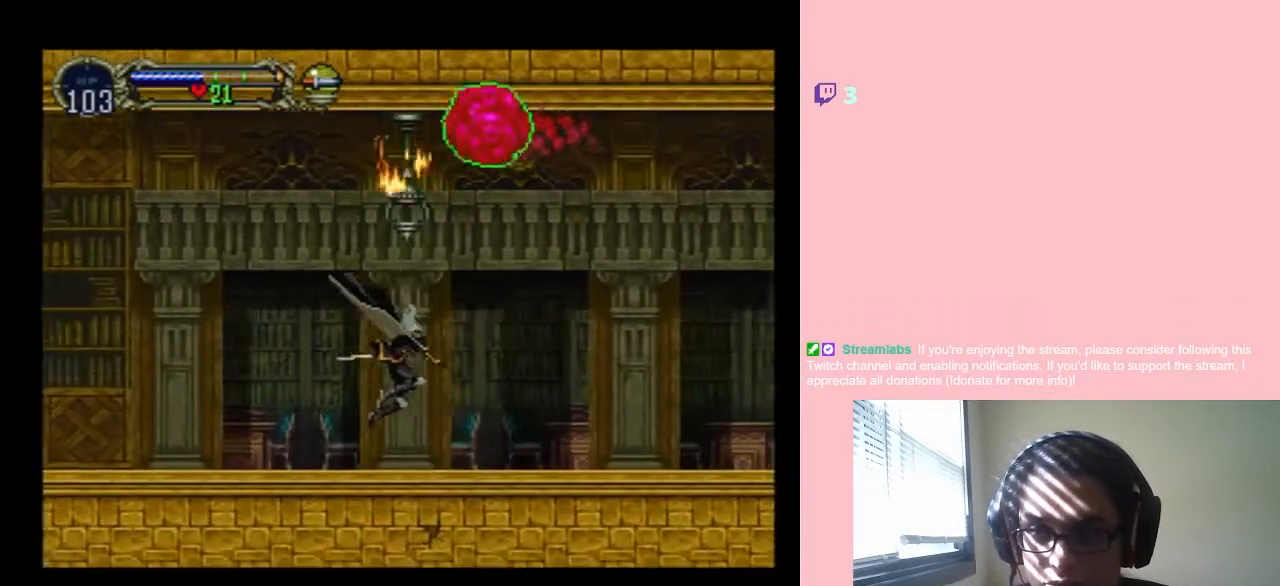
{"buttons": ["DPAD_RIGHT"], "left_stick": "center", "right_stick": "center", "events": [[83, "DPAD_LEFT", "down"], [350, "DPAD_UP", "down"], [383, "DPAD_LEFT", "up"], [383, "DPAD_RIGHT", "down"], [417, "DPAD_UP", "up"]]}
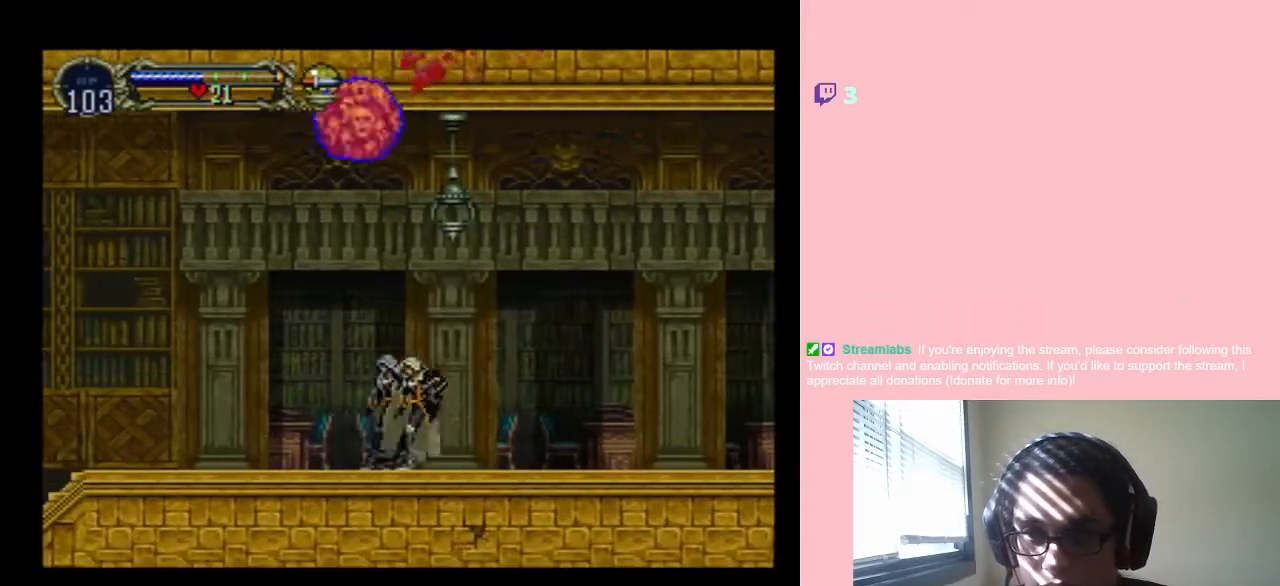
{"buttons": [], "left_stick": "center", "right_stick": "center", "events": [[67, "B", "down"], [133, "DPAD_RIGHT", "up"], [133, "DPAD_UP", "down"], [167, "DPAD_LEFT", "down"], [167, "DPAD_UP", "up"], [317, "Y", "down"], [500, "B", "up"], [500, "DPAD_LEFT", "up"], [500, "Y", "up"]]}
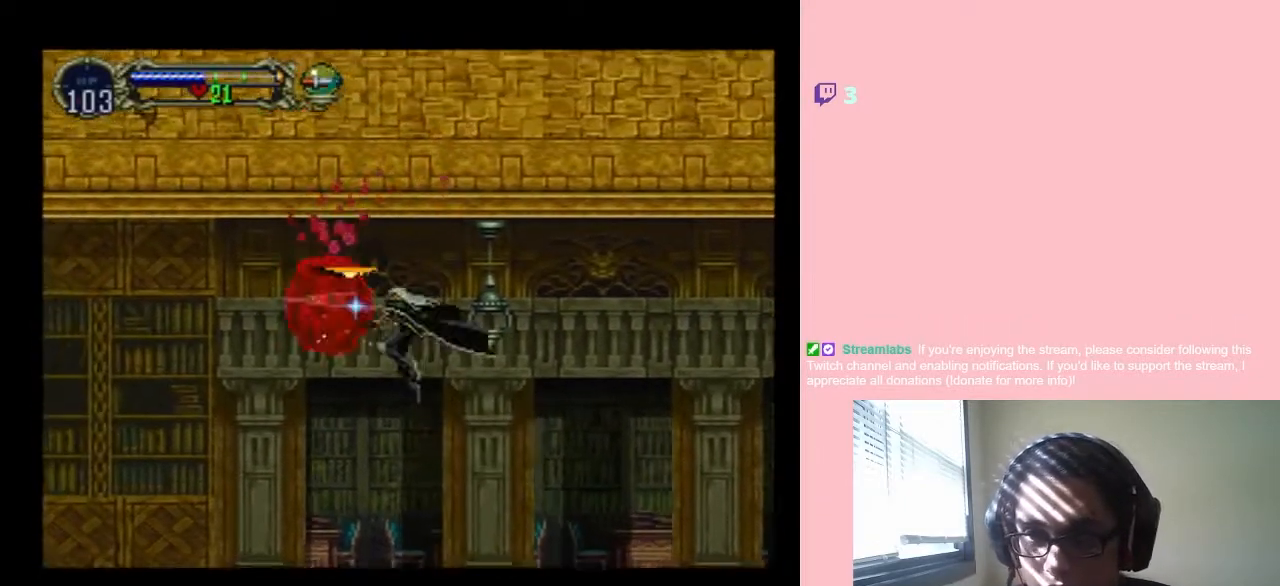
{"buttons": [], "left_stick": "center", "right_stick": "center", "events": [[133, "Y", "down"], [233, "Y", "up"]]}
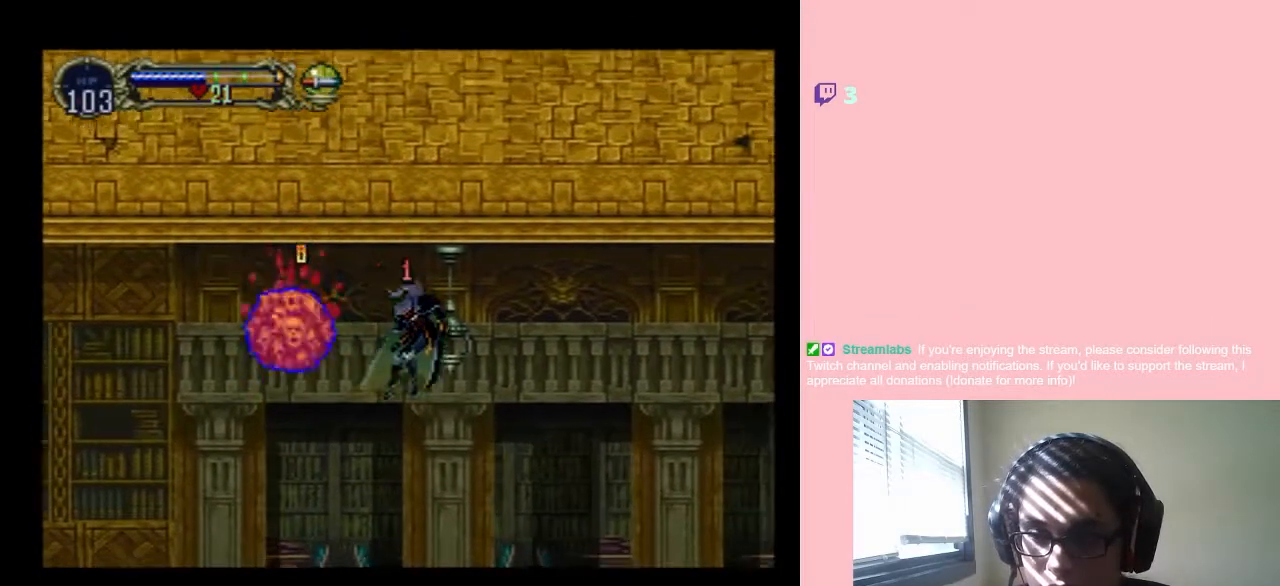
{"buttons": ["DPAD_LEFT"], "left_stick": "center", "right_stick": "center", "events": [[100, "Y", "down"], [217, "Y", "up"], [467, "DPAD_LEFT", "down"]]}
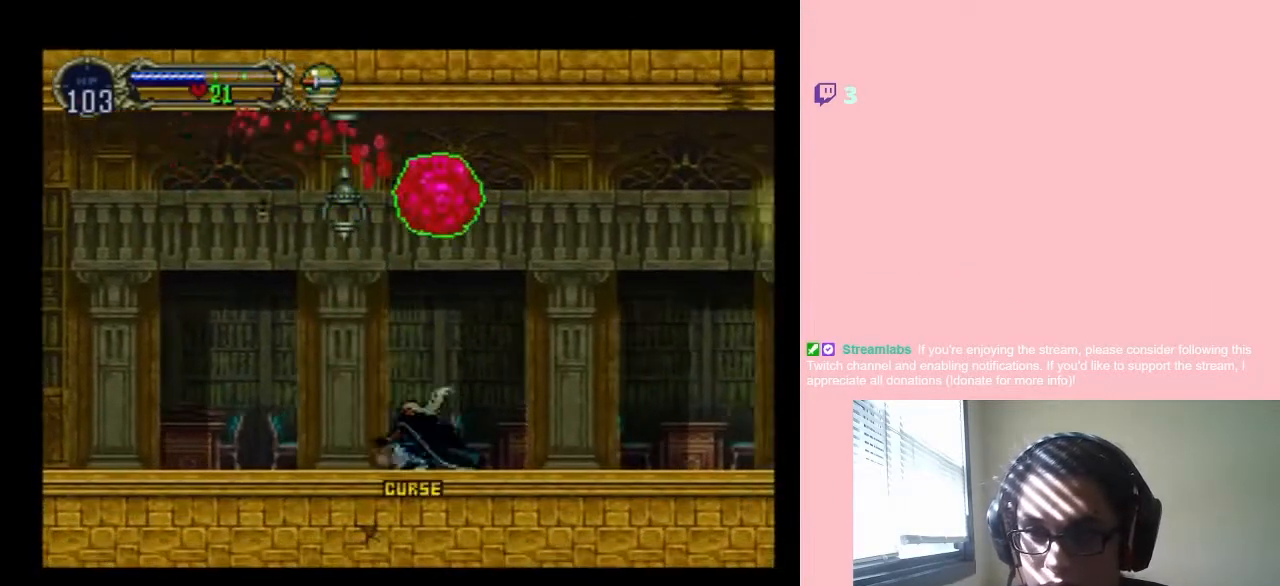
{"buttons": ["B", "Y", "DPAD_LEFT"], "left_stick": "center", "right_stick": "center", "events": [[167, "DPAD_UP", "down"], [200, "DPAD_RIGHT", "down"], [200, "DPAD_UP", "up"], [233, "B", "down"], [350, "Y", "down"], [450, "DPAD_RIGHT", "up"]]}
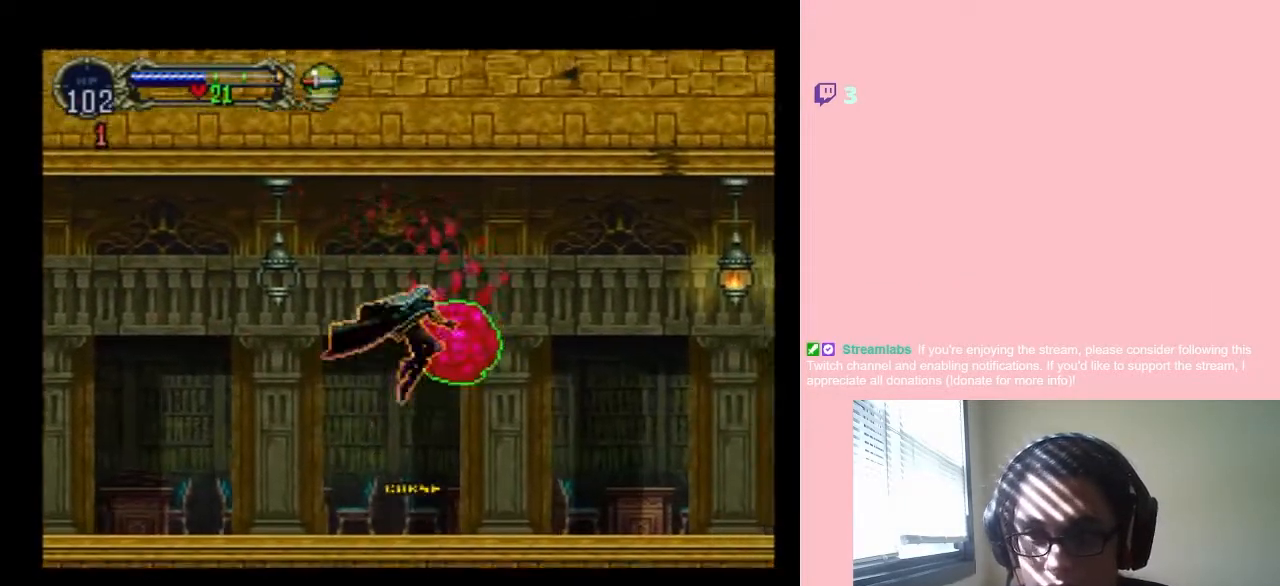
{"buttons": ["Y"], "left_stick": "center", "right_stick": "center", "events": [[17, "DPAD_LEFT", "up"], [33, "B", "up"], [33, "Y", "up"], [367, "Y", "down"]]}
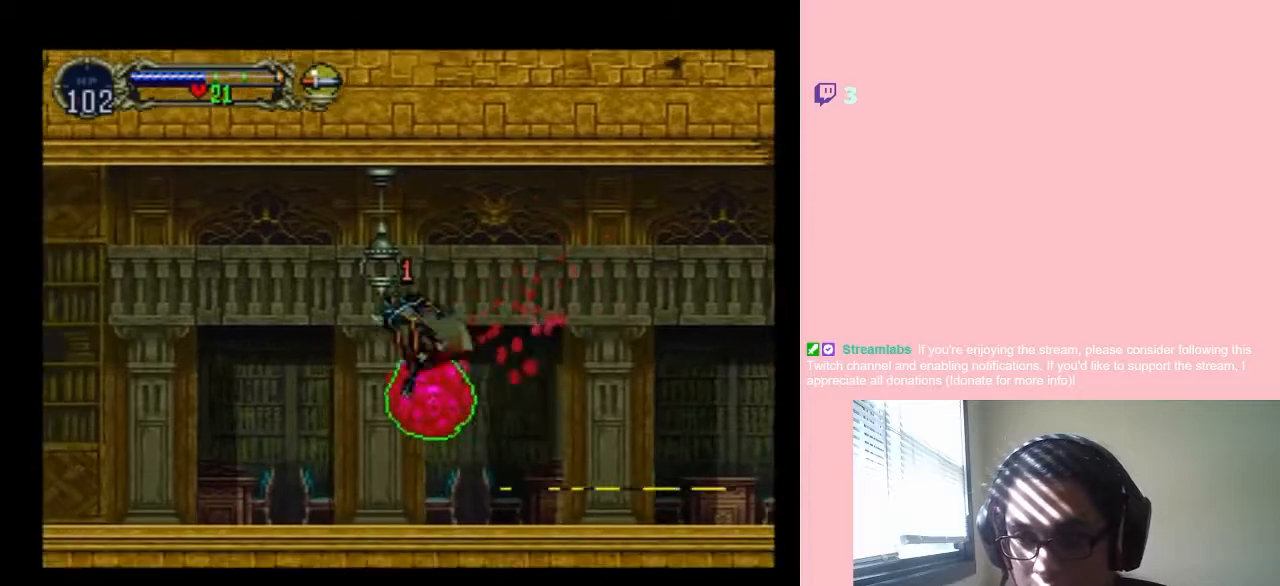
{"buttons": ["Y", "DPAD_RIGHT"], "left_stick": "center", "right_stick": "center", "events": [[283, "DPAD_RIGHT", "down"]]}
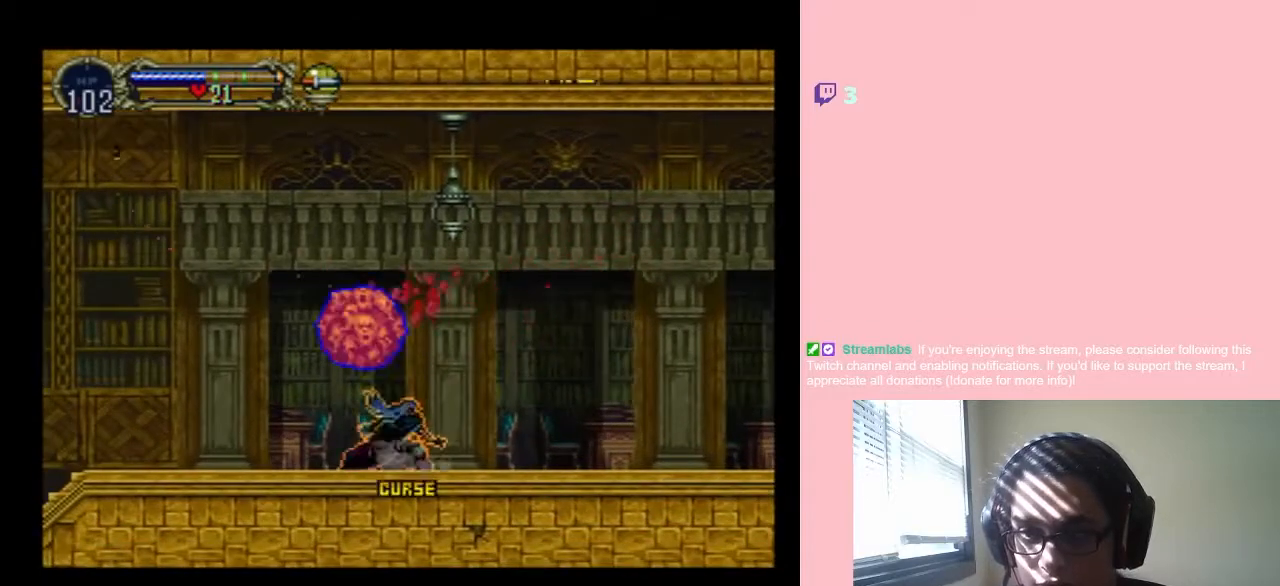
{"buttons": ["Y"], "left_stick": "center", "right_stick": "center", "events": [[317, "DPAD_RIGHT", "up"]]}
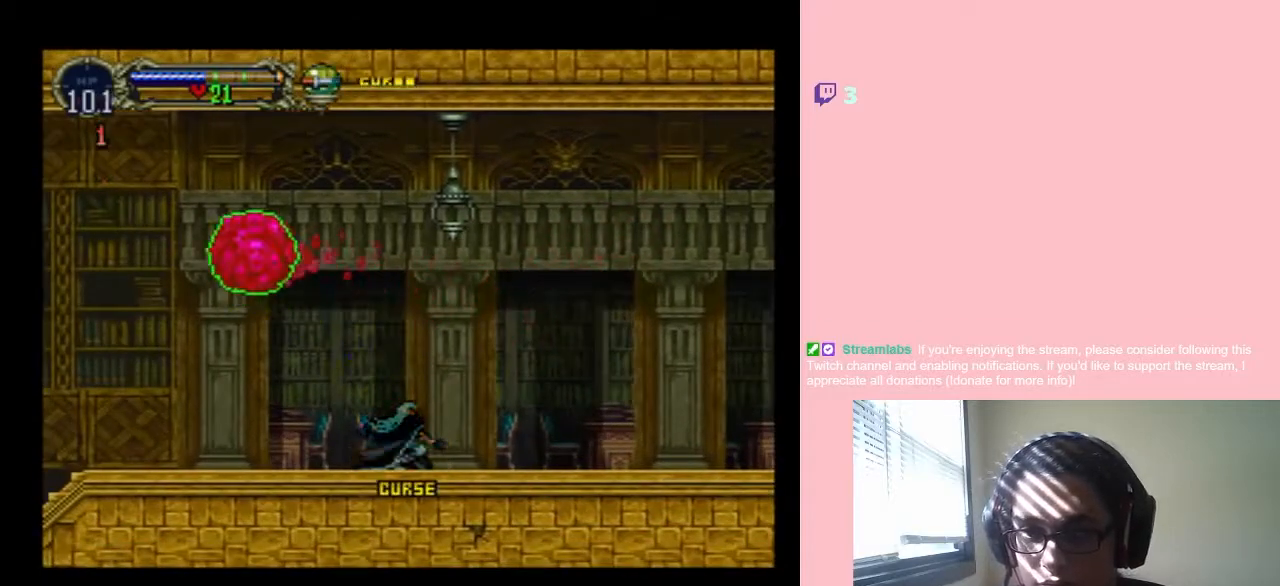
{"buttons": [], "left_stick": "center", "right_stick": "center", "events": [[17, "Y", "up"]]}
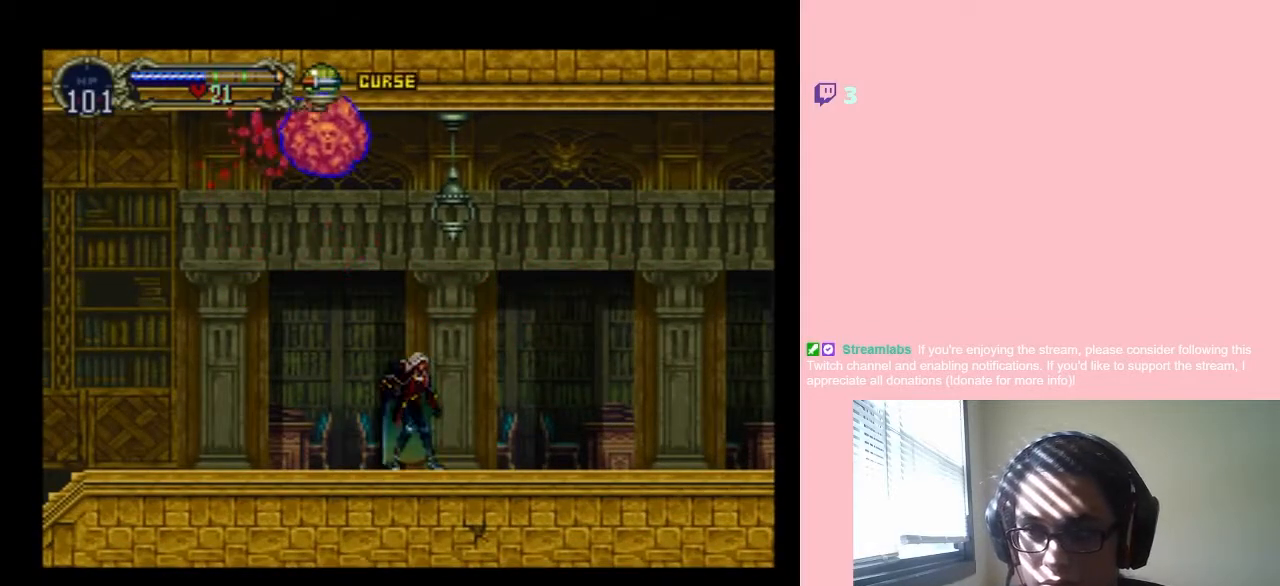
{"buttons": ["DPAD_DOWN"], "left_stick": "center", "right_stick": "center", "events": [[100, "DPAD_LEFT", "down"], [217, "DPAD_RIGHT", "down"], [350, "DPAD_LEFT", "up"], [350, "DPAD_RIGHT", "up"], [350, "DPAD_UP", "down"], [417, "DPAD_UP", "up"], [450, "DPAD_DOWN", "down"]]}
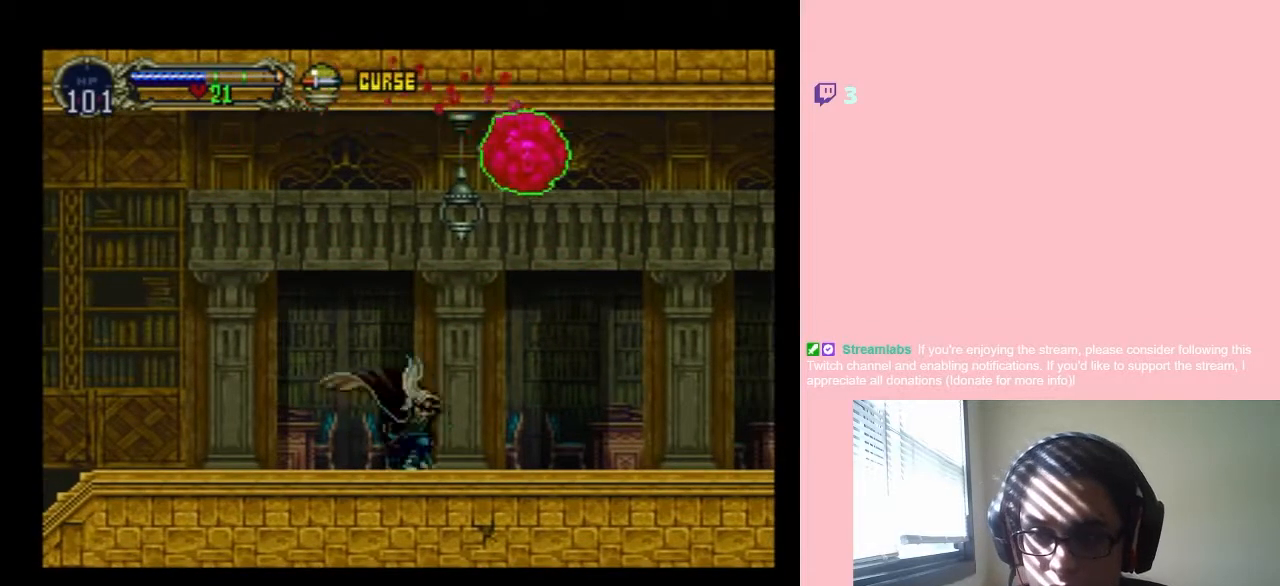
{"buttons": [], "left_stick": "center", "right_stick": "center", "events": [[33, "Y", "down"], [200, "DPAD_DOWN", "up"], [417, "Y", "up"]]}
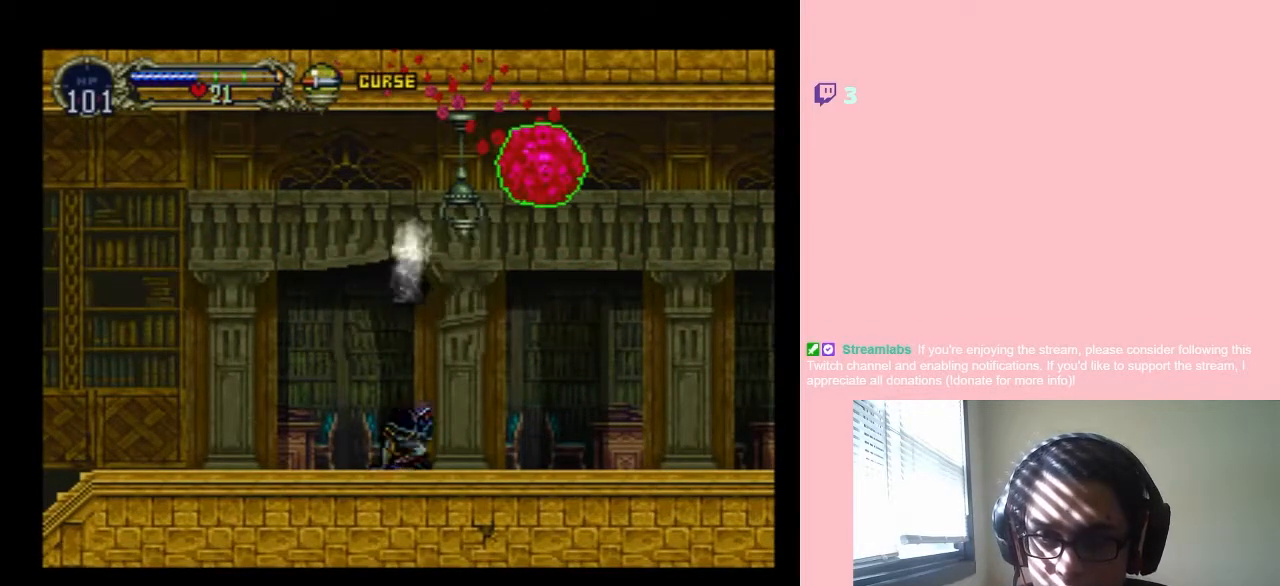
{"buttons": [], "left_stick": "center", "right_stick": "center", "events": []}
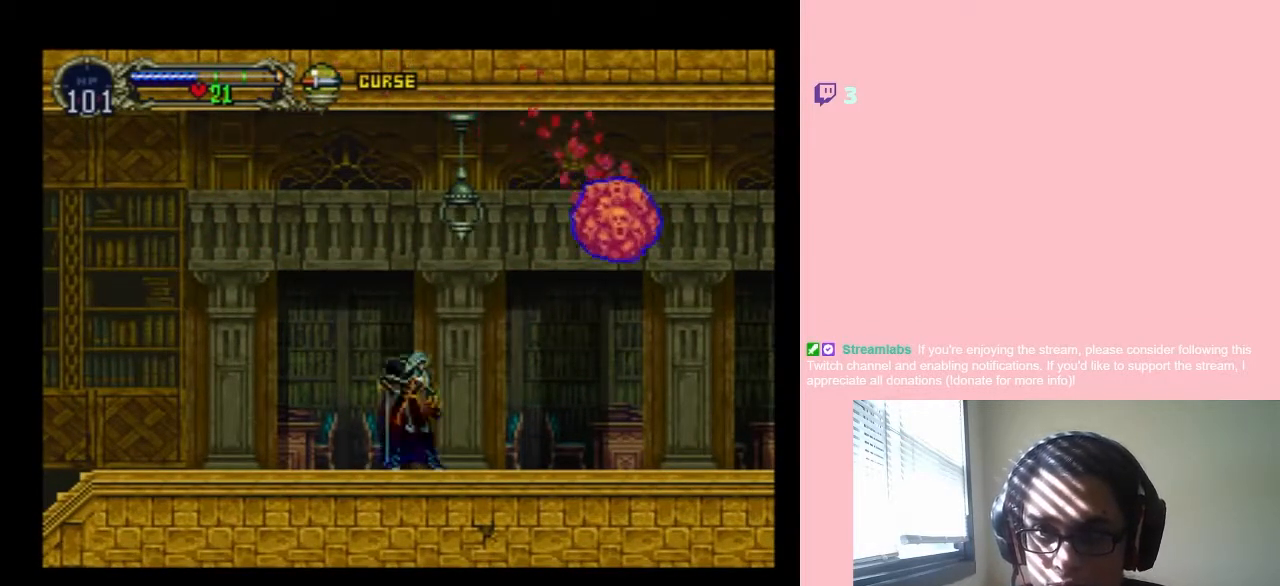
{"buttons": ["DPAD_RIGHT"], "left_stick": "center", "right_stick": "center", "events": [[167, "DPAD_LEFT", "down"], [350, "DPAD_LEFT", "up"], [417, "DPAD_RIGHT", "down"]]}
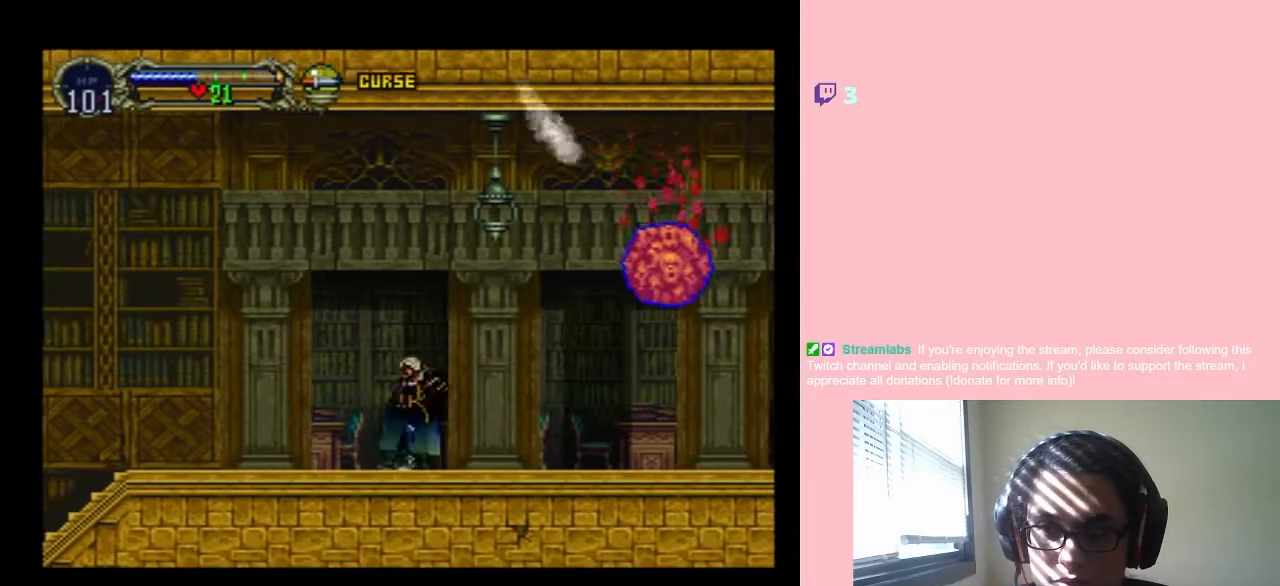
{"buttons": [], "left_stick": "center", "right_stick": "center", "events": [[133, "DPAD_RIGHT", "up"]]}
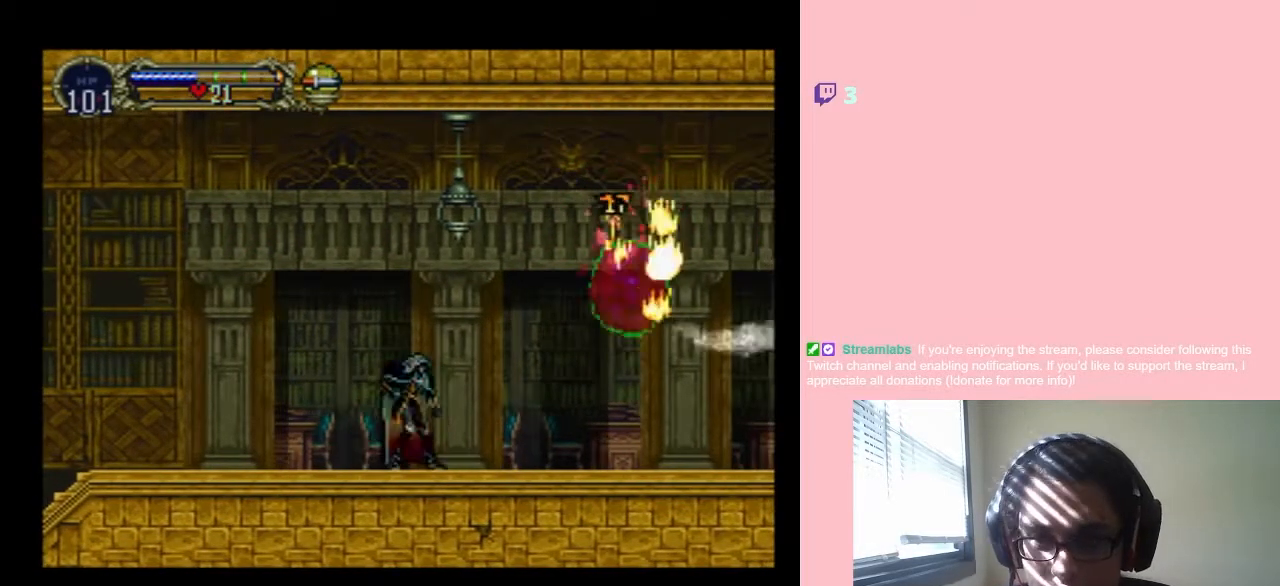
{"buttons": ["B", "DPAD_RIGHT"], "left_stick": "center", "right_stick": "center", "events": [[133, "DPAD_RIGHT", "down"], [433, "B", "down"]]}
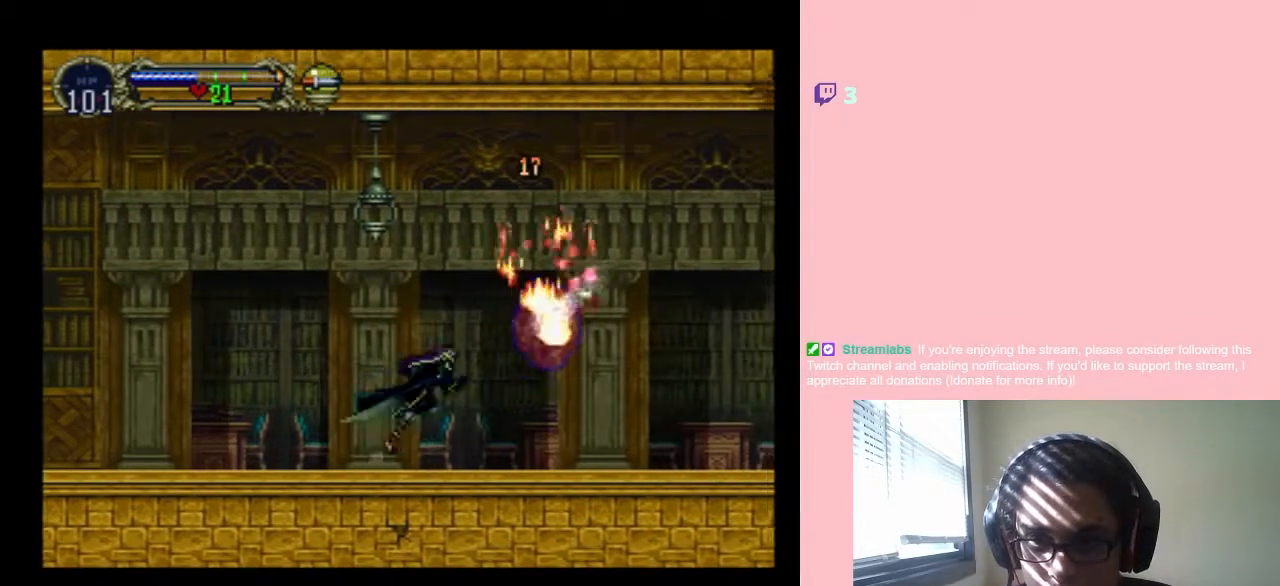
{"buttons": ["B", "DPAD_RIGHT"], "left_stick": "center", "right_stick": "center", "events": []}
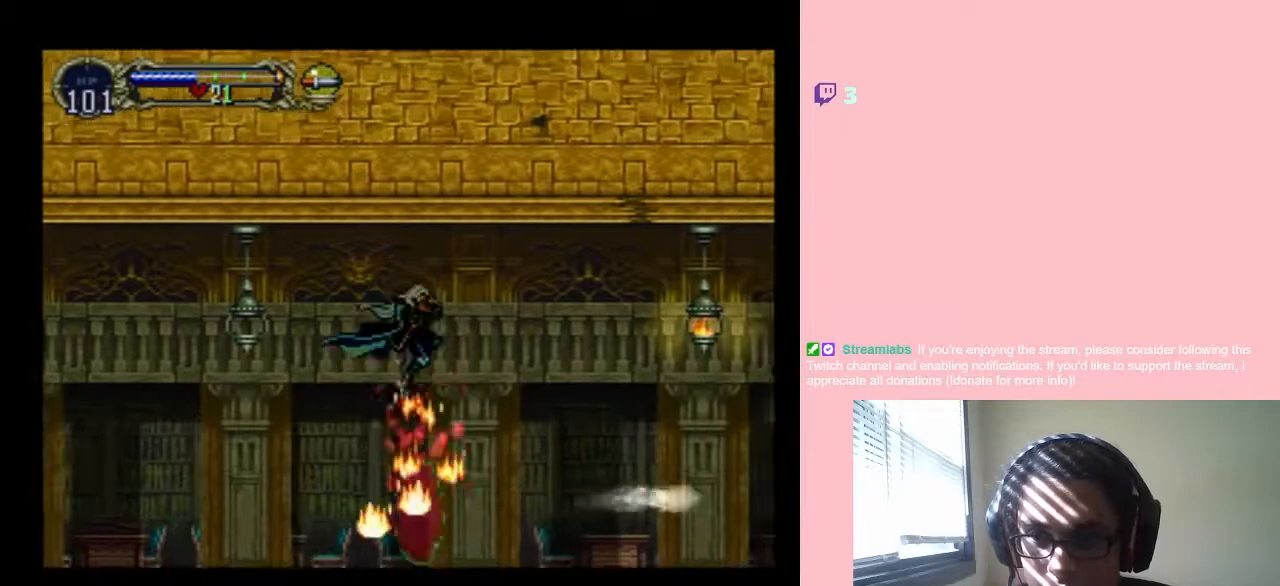
{"buttons": ["DPAD_RIGHT"], "left_stick": "center", "right_stick": "center", "events": [[33, "B", "up"]]}
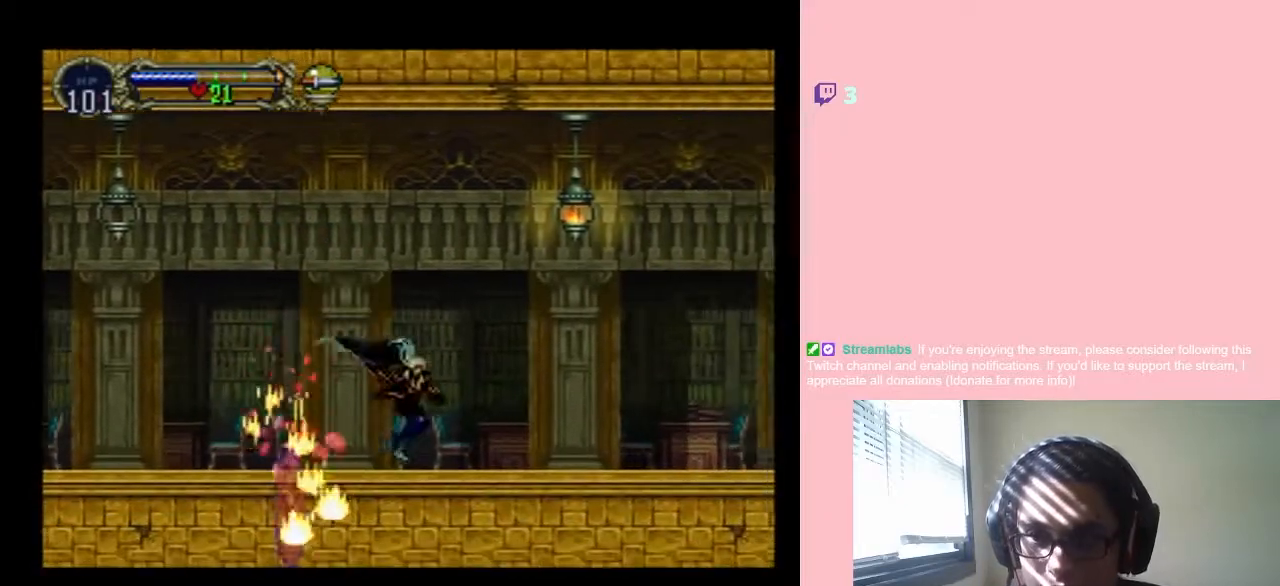
{"buttons": ["B", "Y"], "left_stick": "center", "right_stick": "center", "events": [[67, "B", "down"], [150, "DPAD_RIGHT", "up"], [300, "Y", "down"]]}
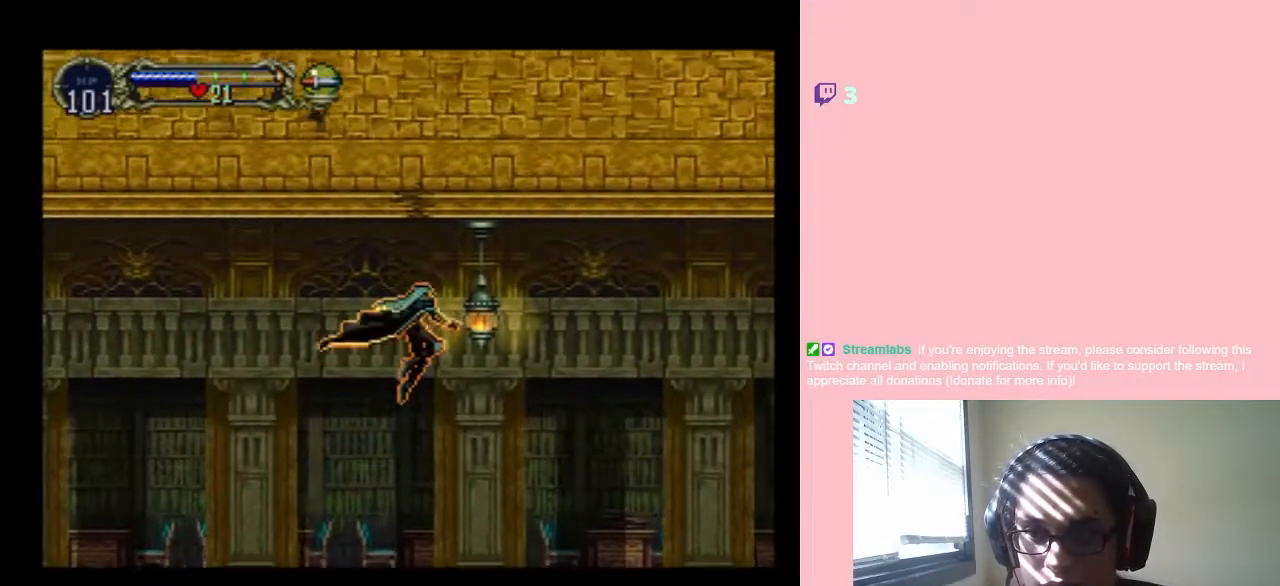
{"buttons": [], "left_stick": "center", "right_stick": "center", "events": [[33, "Y", "up"], [100, "B", "up"]]}
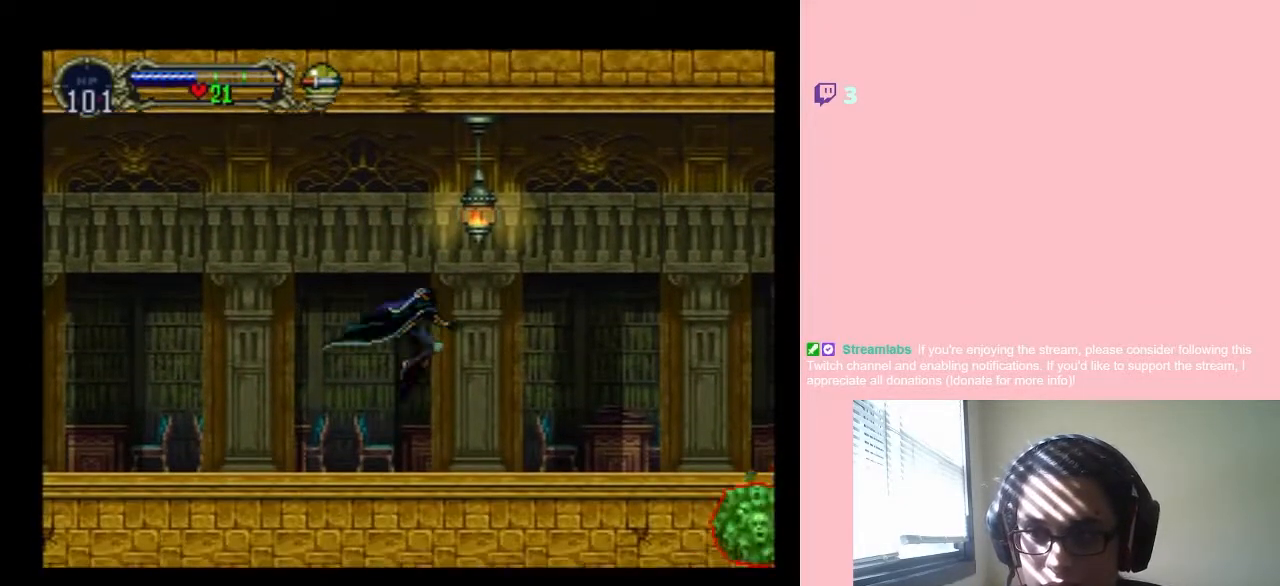
{"buttons": ["B", "Y"], "left_stick": "center", "right_stick": "center", "events": [[33, "DPAD_RIGHT", "down"], [267, "B", "down"], [317, "DPAD_RIGHT", "up"], [317, "Y", "down"]]}
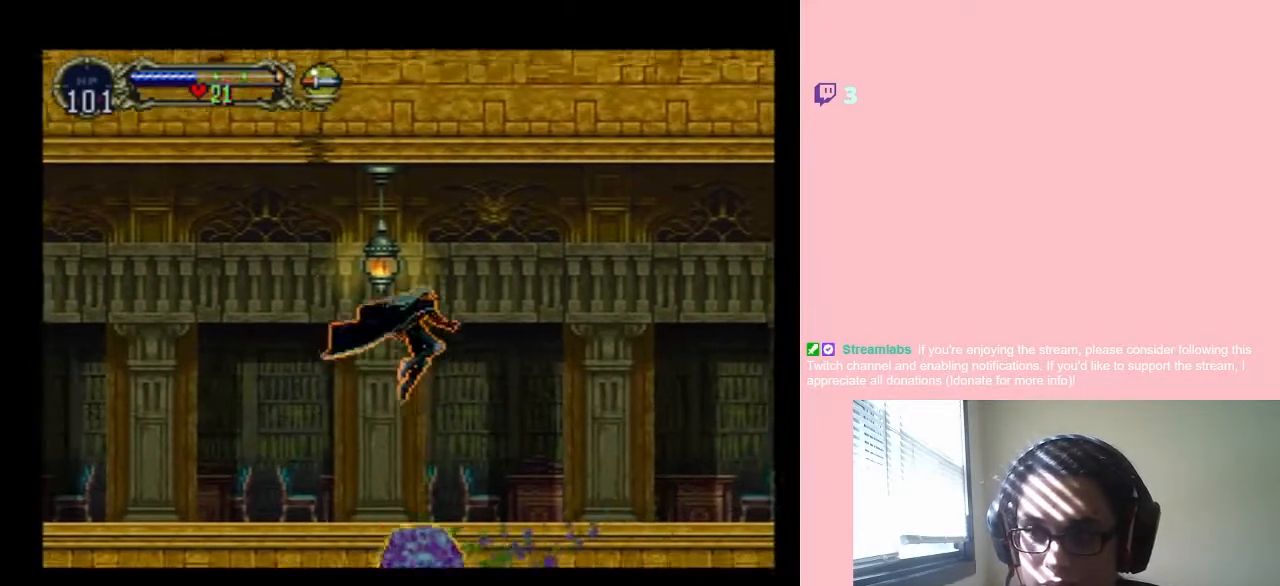
{"buttons": ["Y", "DPAD_RIGHT"], "left_stick": "center", "right_stick": "center", "events": [[100, "B", "up"], [133, "DPAD_RIGHT", "down"]]}
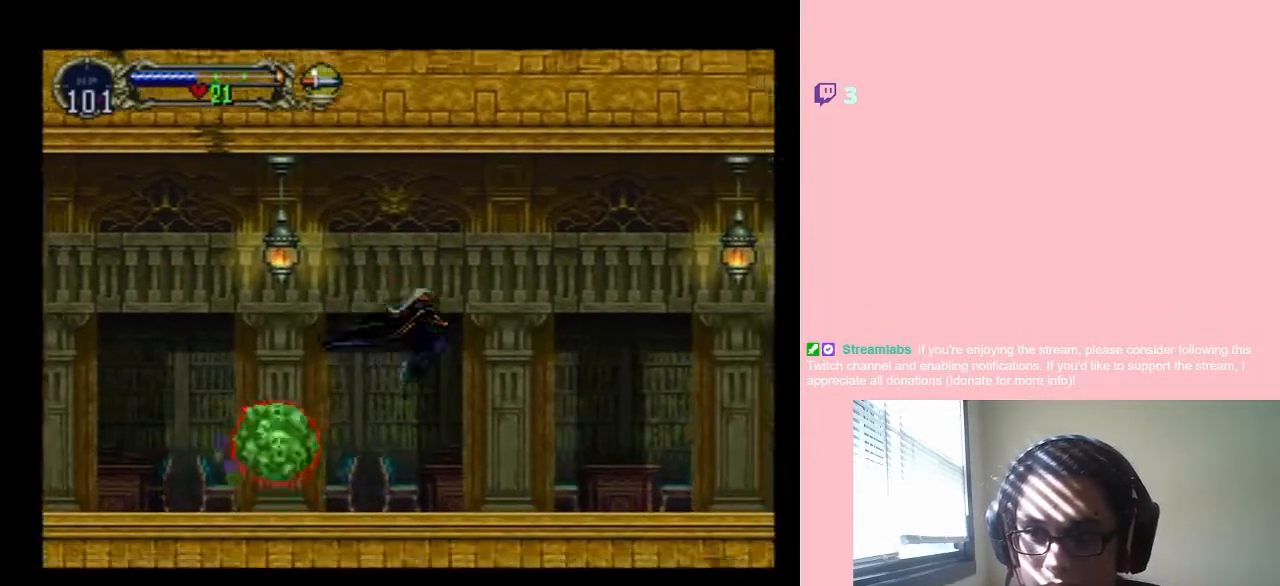
{"buttons": ["B", "DPAD_RIGHT"], "left_stick": "center", "right_stick": "center", "events": [[383, "B", "down"], [383, "Y", "up"]]}
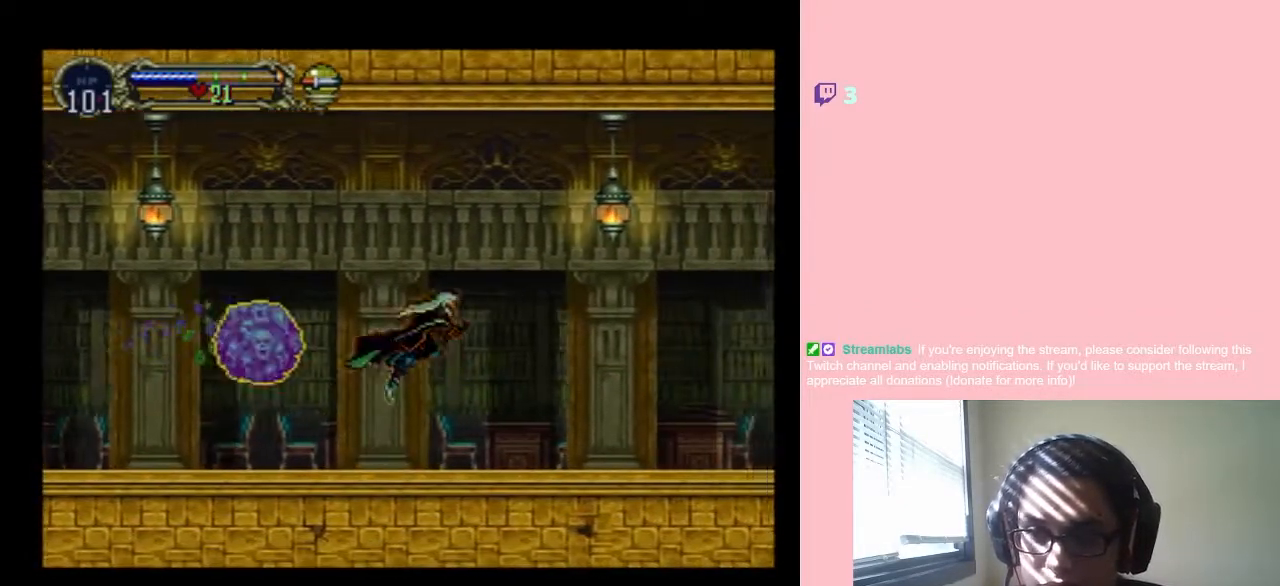
{"buttons": ["DPAD_RIGHT"], "left_stick": "center", "right_stick": "center", "events": [[167, "Y", "down"], [383, "B", "up"], [383, "Y", "up"]]}